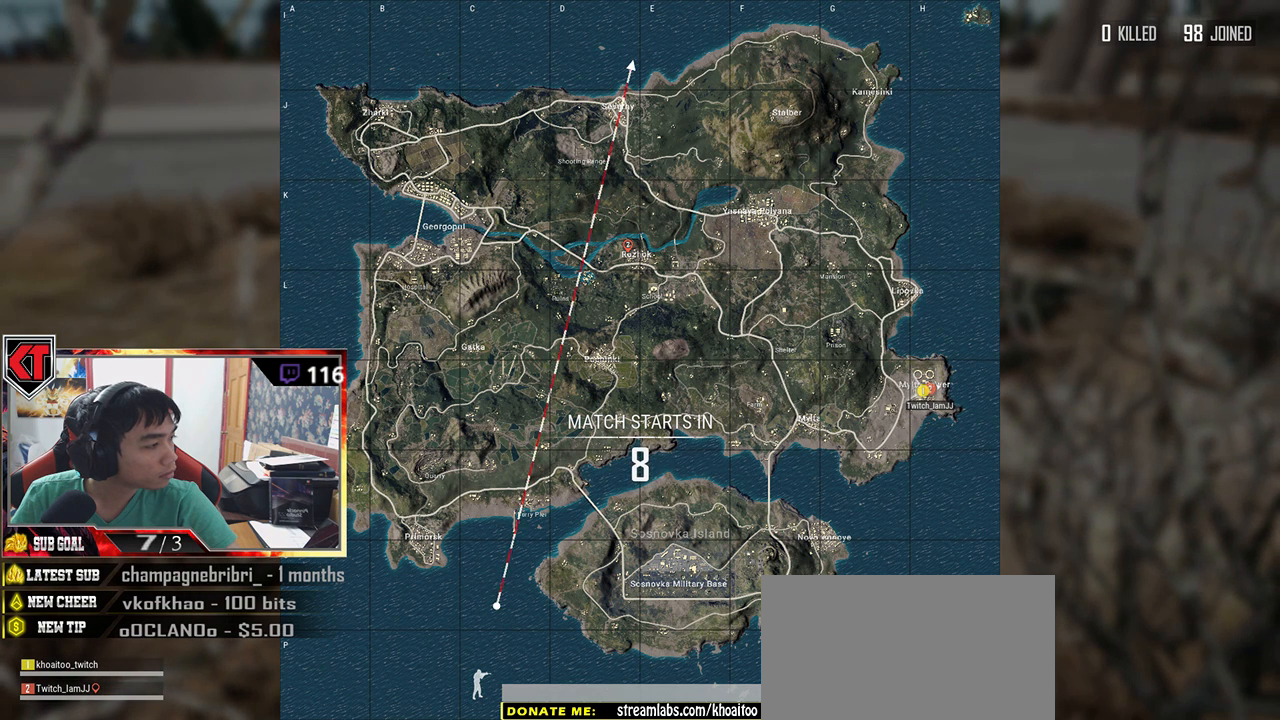
Gameplay with keyboard and mouse; each line is a JSON object with the keys and mouse buttons held at the frame after it. "events" lists presses ("down") and releases ("up") of "a", "c", "ctrl", "d", "e", "f", "q", "r", "s", "shift", "space", "tab", "v", "w", "x", "z", "mouse_left", "mouse_wheel", "mouse_right" and "mouse_mb5" between this image and that frame as [ms after this image, input, new state], when the widget could be followed in between. "mouse_left", "mouse_wheel", "mouse_right", "mouse_mb5" = the "left", "wheel", "right", "mb5" buttons of the "mouse" list. No other keys are recorded. "wheel" means that the mouse wheel is clicked or scrolled. Mouse movement is not recorded.
{"keys": [], "mouse": [], "events": []}
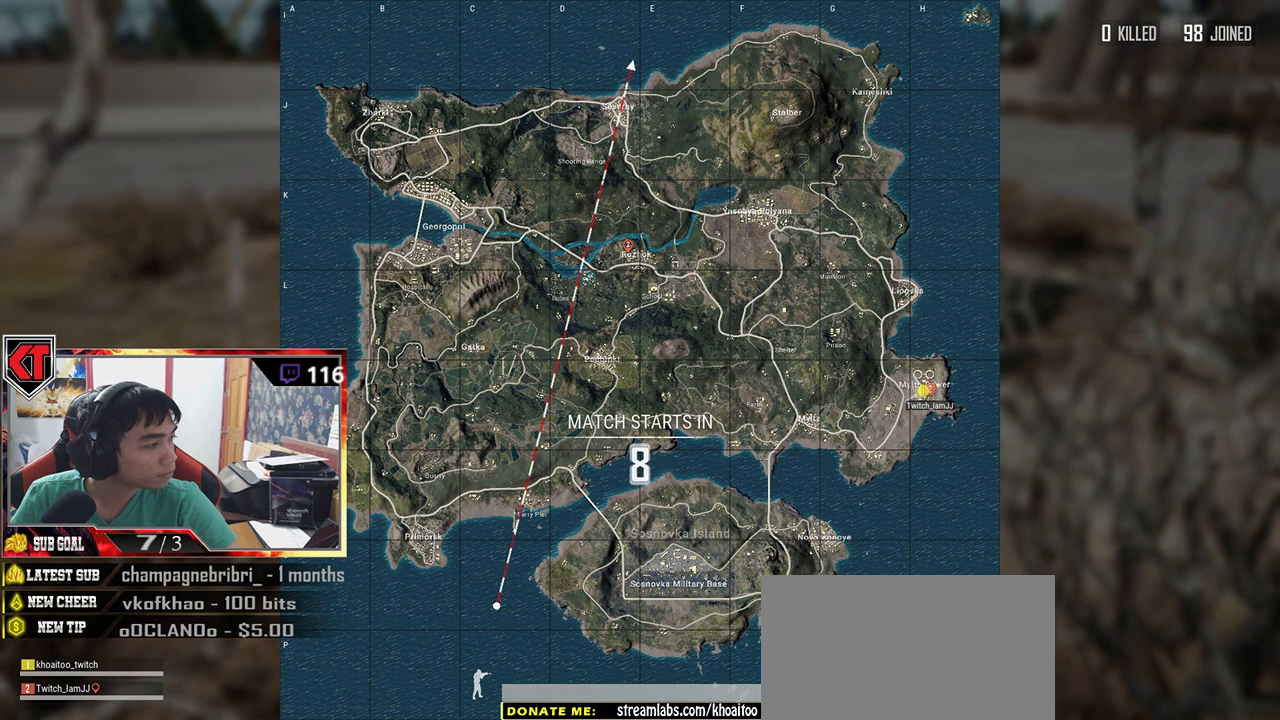
{"keys": [], "mouse": ["wheel"], "events": [[350, "mouse_wheel", "down"]]}
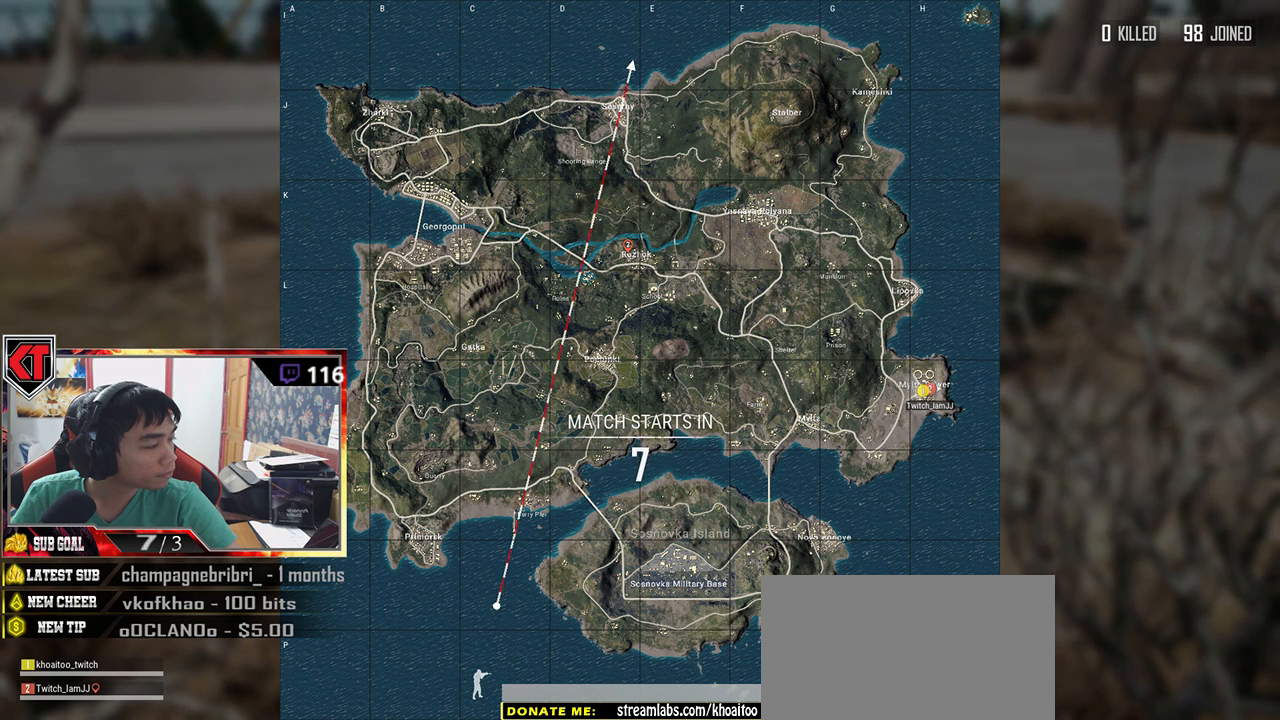
{"keys": [], "mouse": ["wheel"], "events": []}
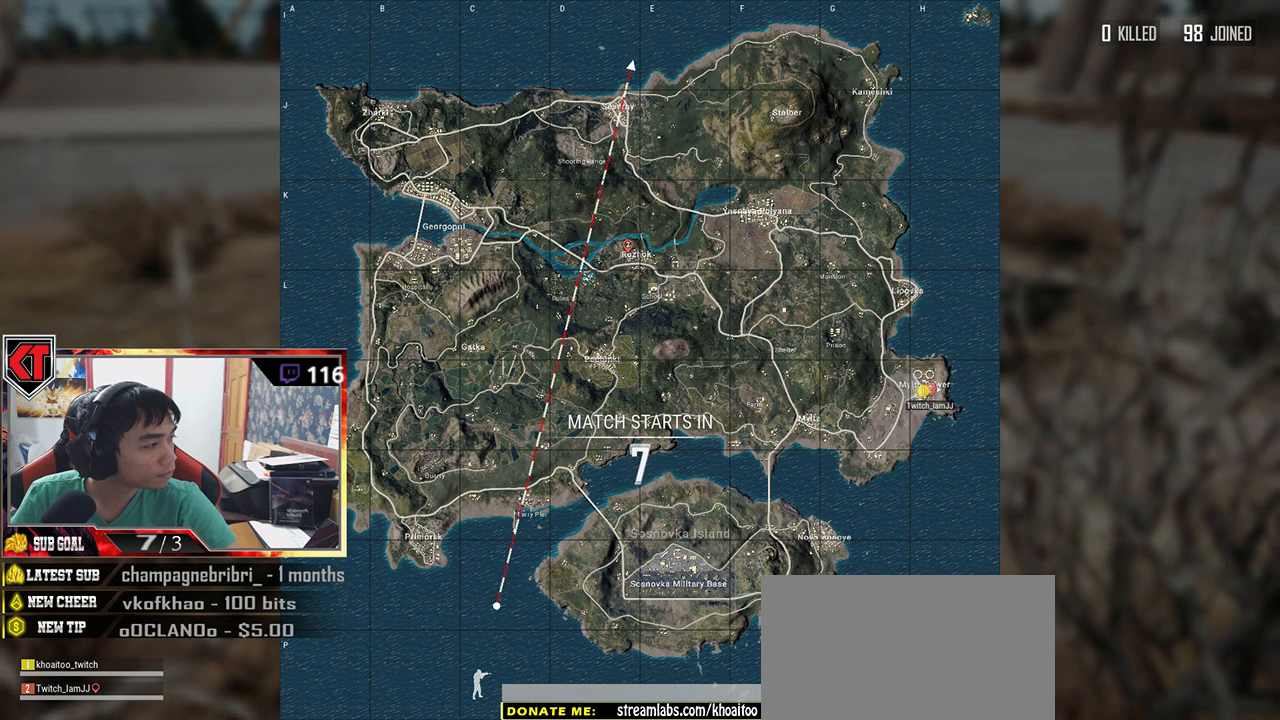
{"keys": [], "mouse": [], "events": [[384, "mouse_wheel", "up"]]}
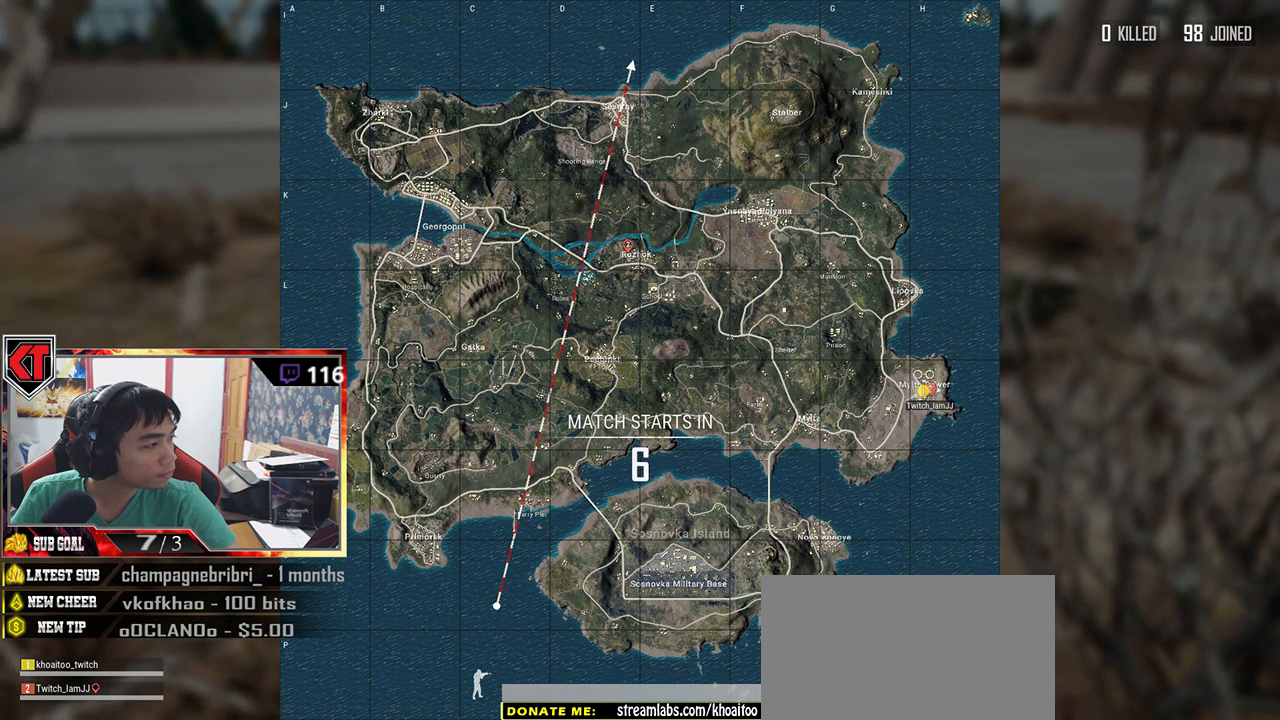
{"keys": [], "mouse": [], "events": [[234, "mouse_left", "down"], [334, "mouse_left", "up"]]}
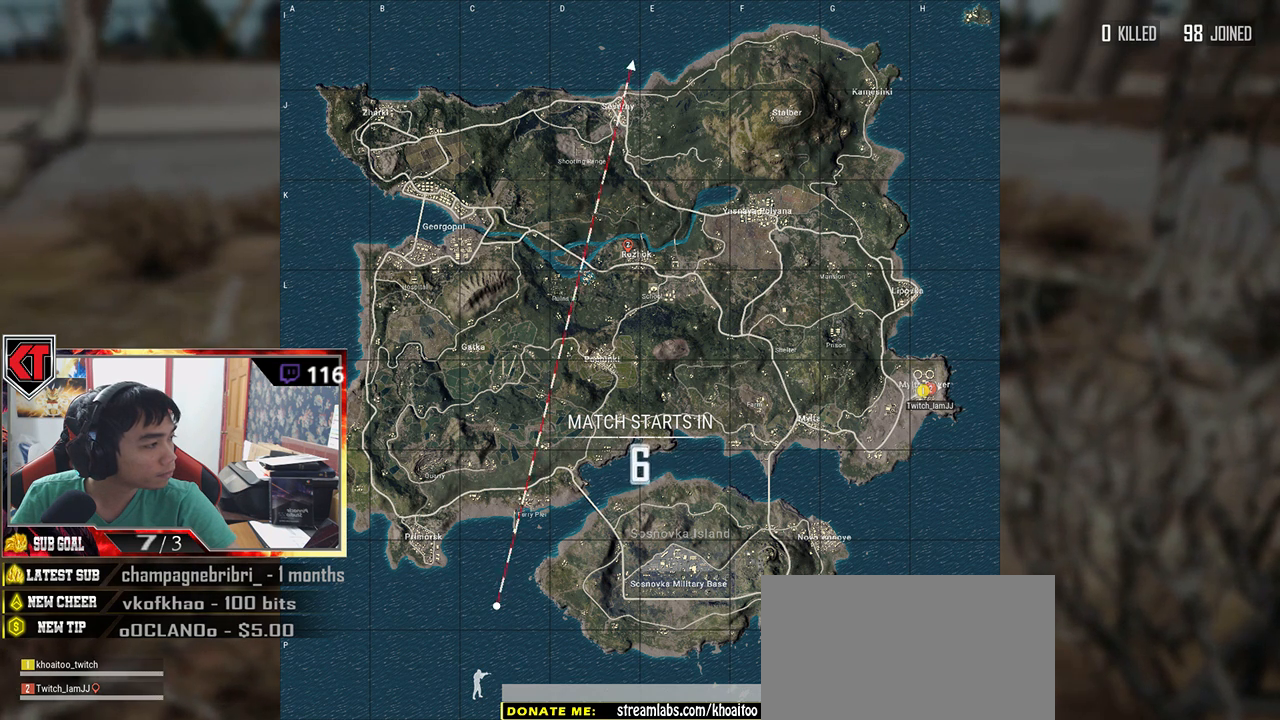
{"keys": [], "mouse": [], "events": []}